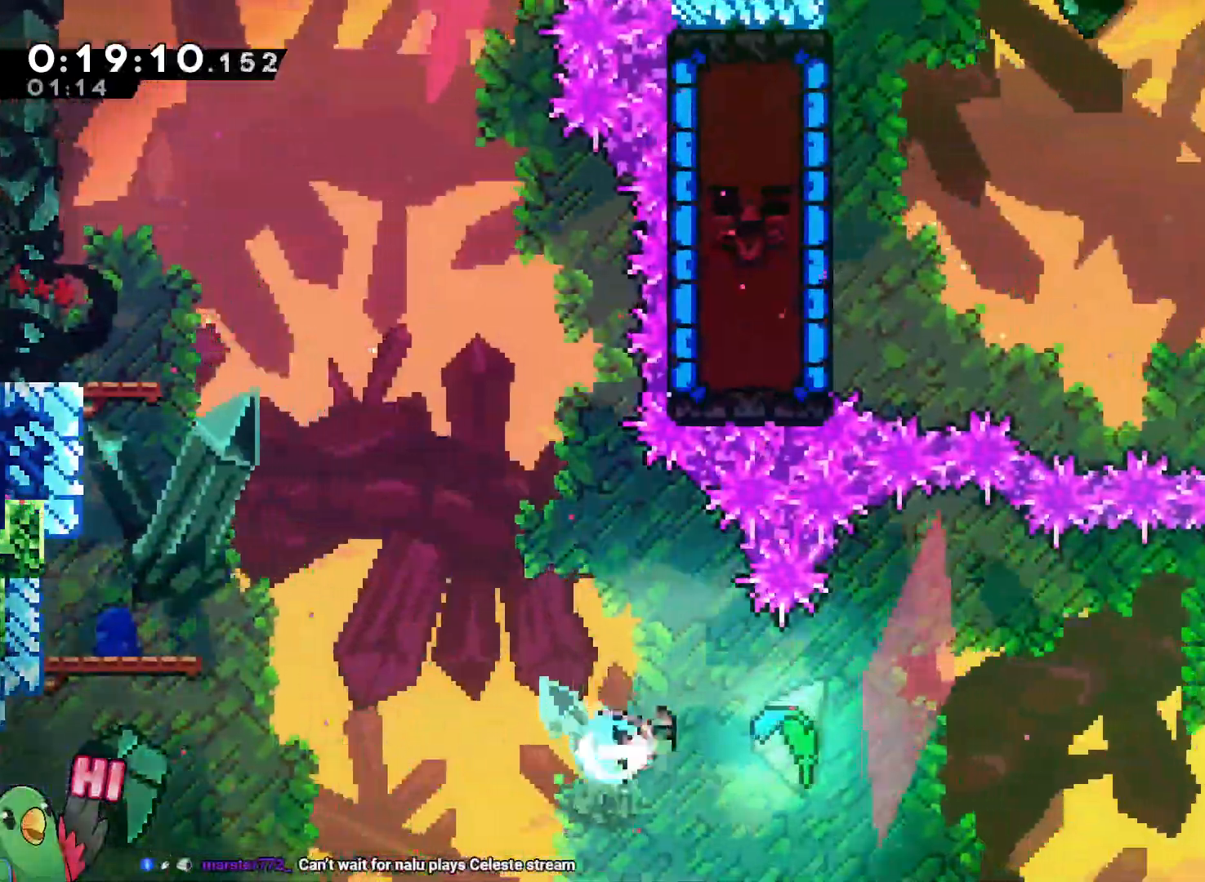
Gameplay with a controller (Nintendo layout); each line is a JSON object with the inputs held at the frame after it (dt_ms = milliseconds from this image to that frame). "events" lists button and stick changes between this image and that frame as [ms after this image, input, new state], when the widget could be followed in between. Not read: DPAD_DOWN DPAD_LEFT HOME L3 R2 R3 START.
{"dt_ms": 1000, "buttons": [], "left_stick": "up-right", "right_stick": "center"}
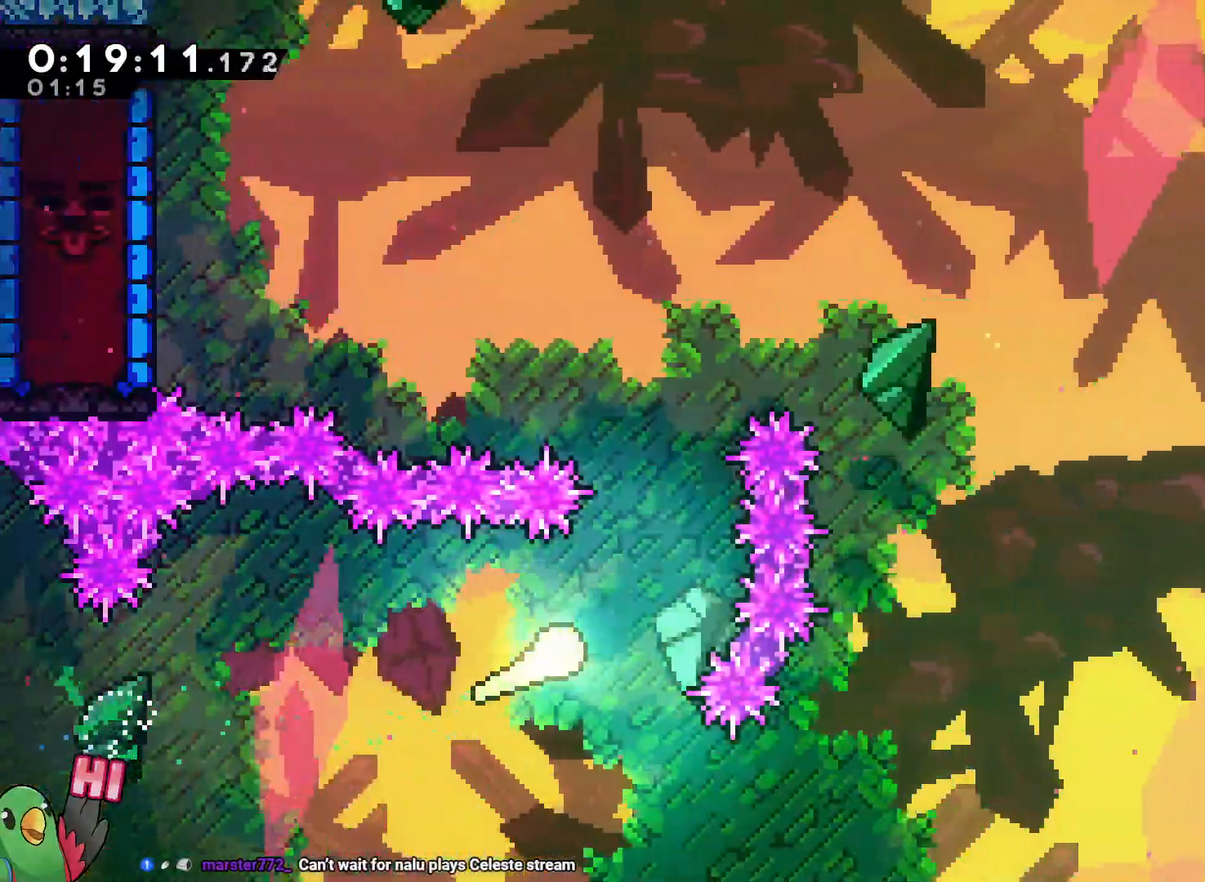
{"dt_ms": 500, "buttons": [], "left_stick": "up-left", "right_stick": "center", "events": [[200, "left_stick", "up"], [417, "left_stick", "up-left"]]}
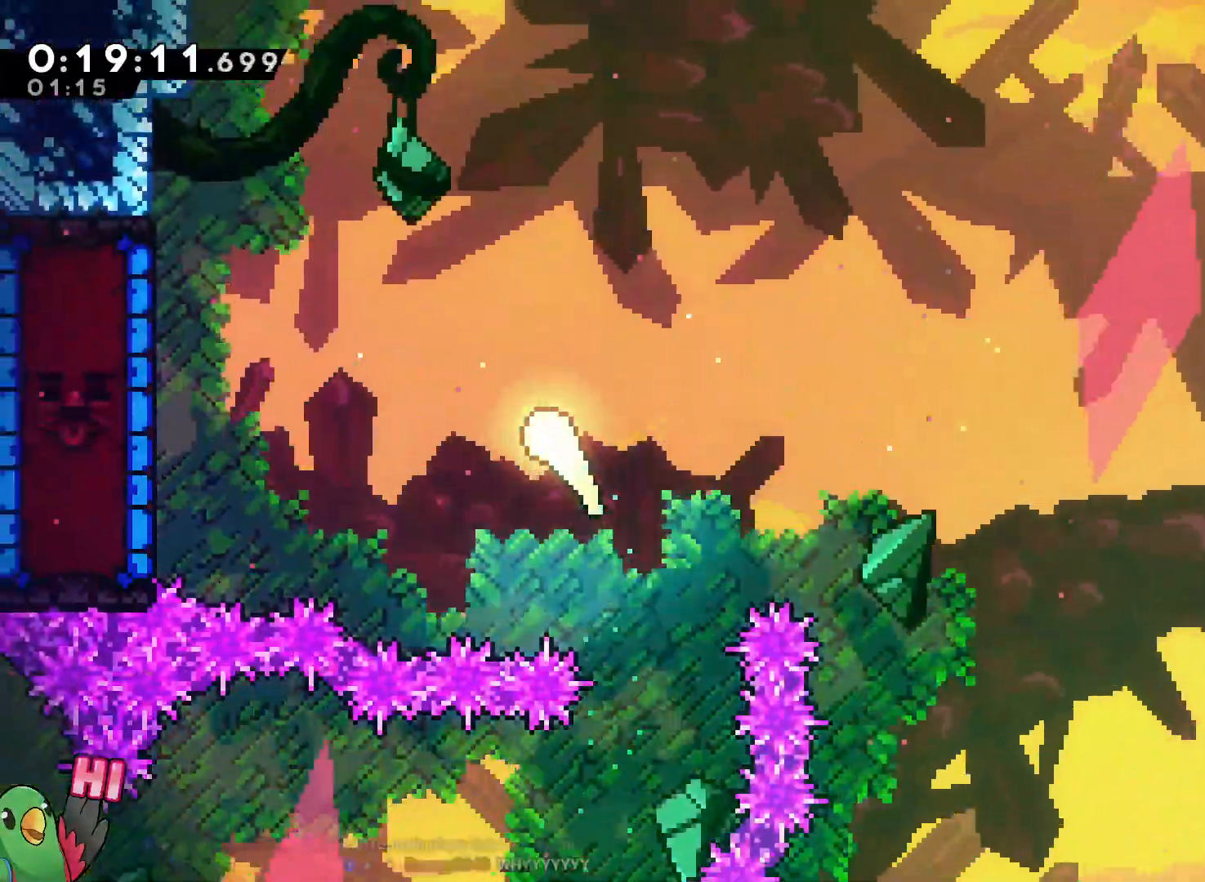
{"dt_ms": 500, "buttons": [], "left_stick": "left", "right_stick": "center"}
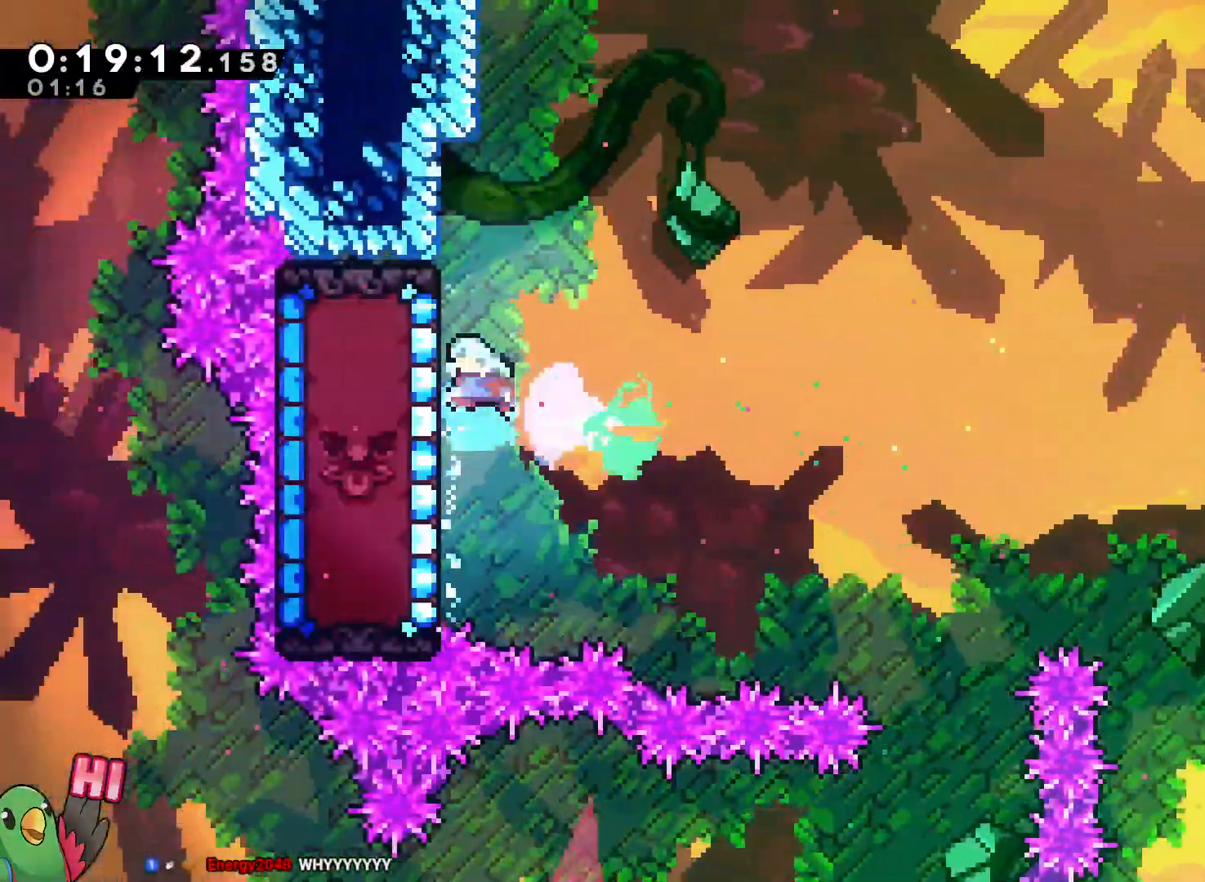
{"dt_ms": 1000, "buttons": ["L2"], "left_stick": "right", "right_stick": "center"}
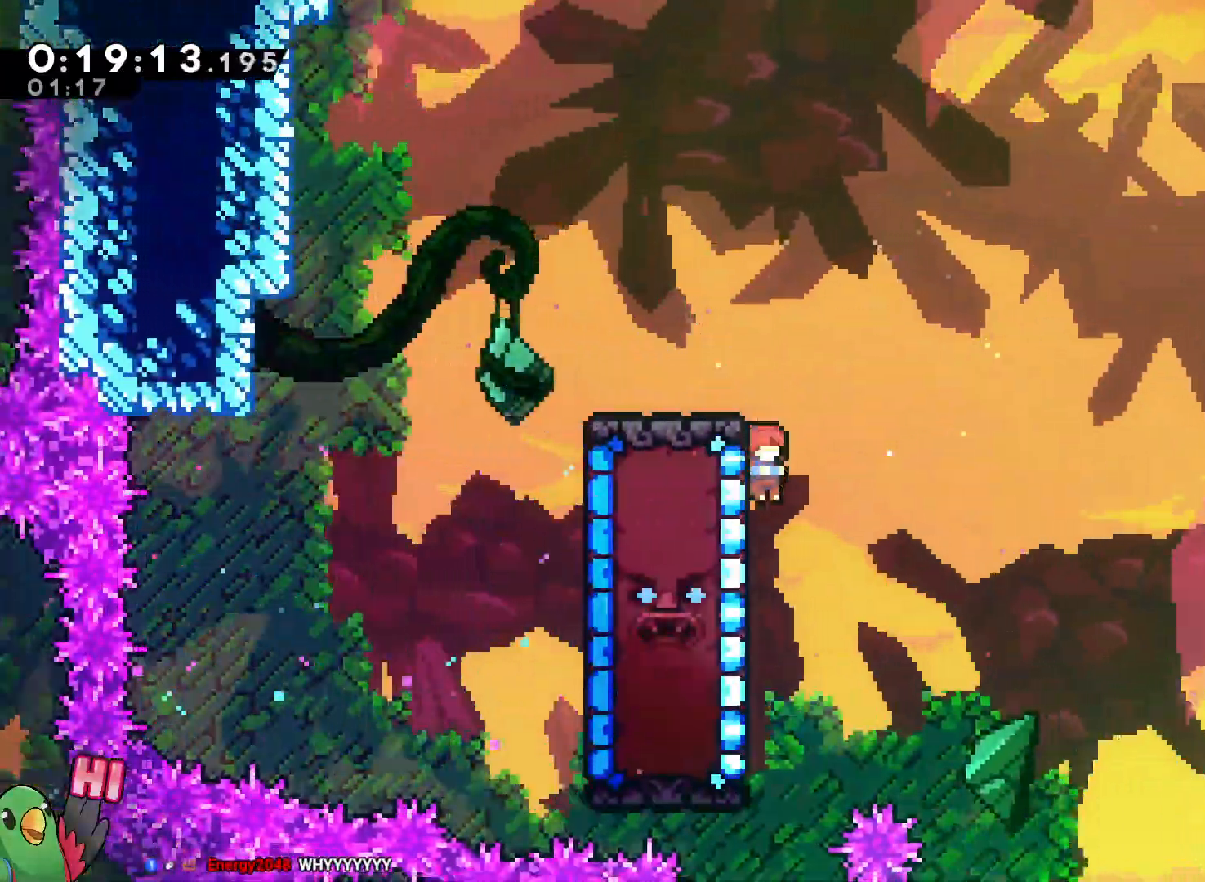
{"dt_ms": 500, "buttons": ["R1"], "left_stick": "center", "right_stick": "center"}
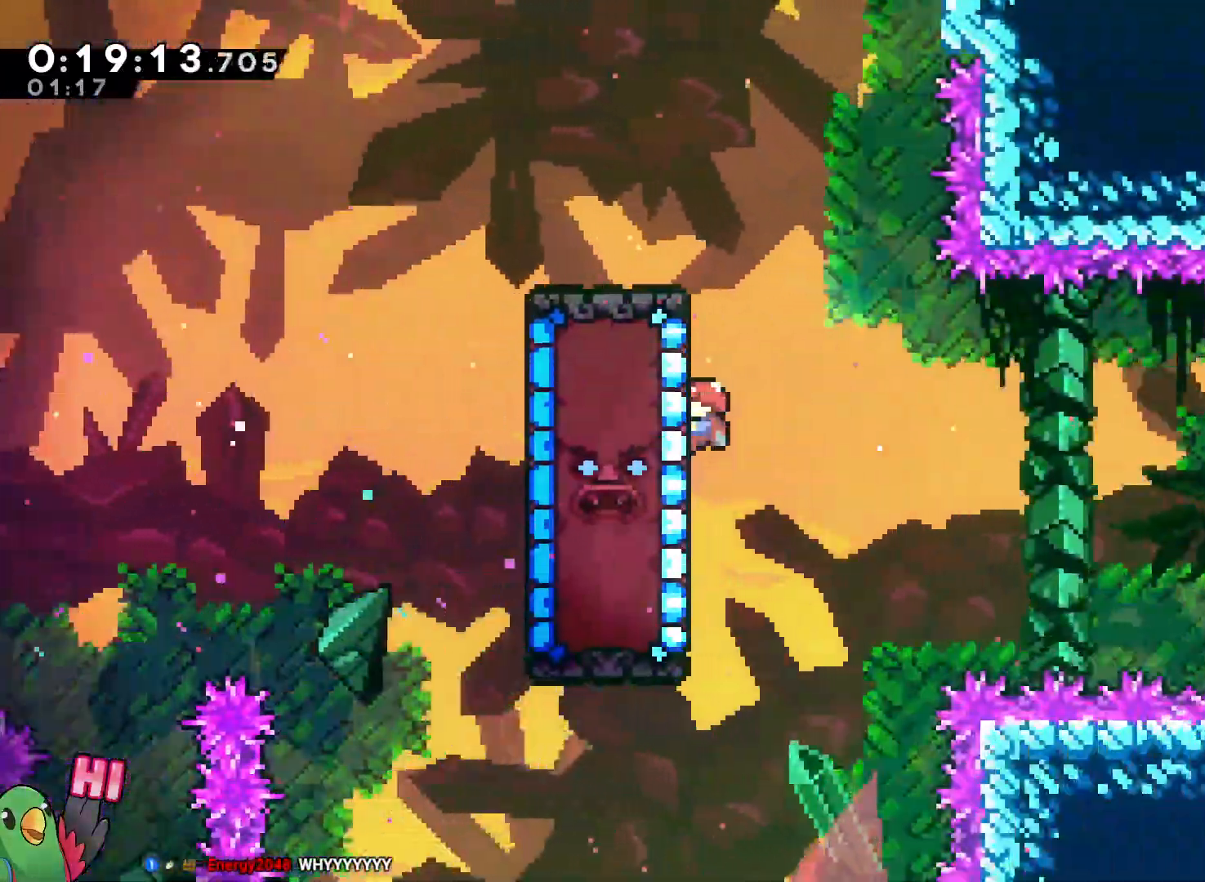
{"dt_ms": 500, "buttons": ["R1"], "left_stick": "center", "right_stick": "center"}
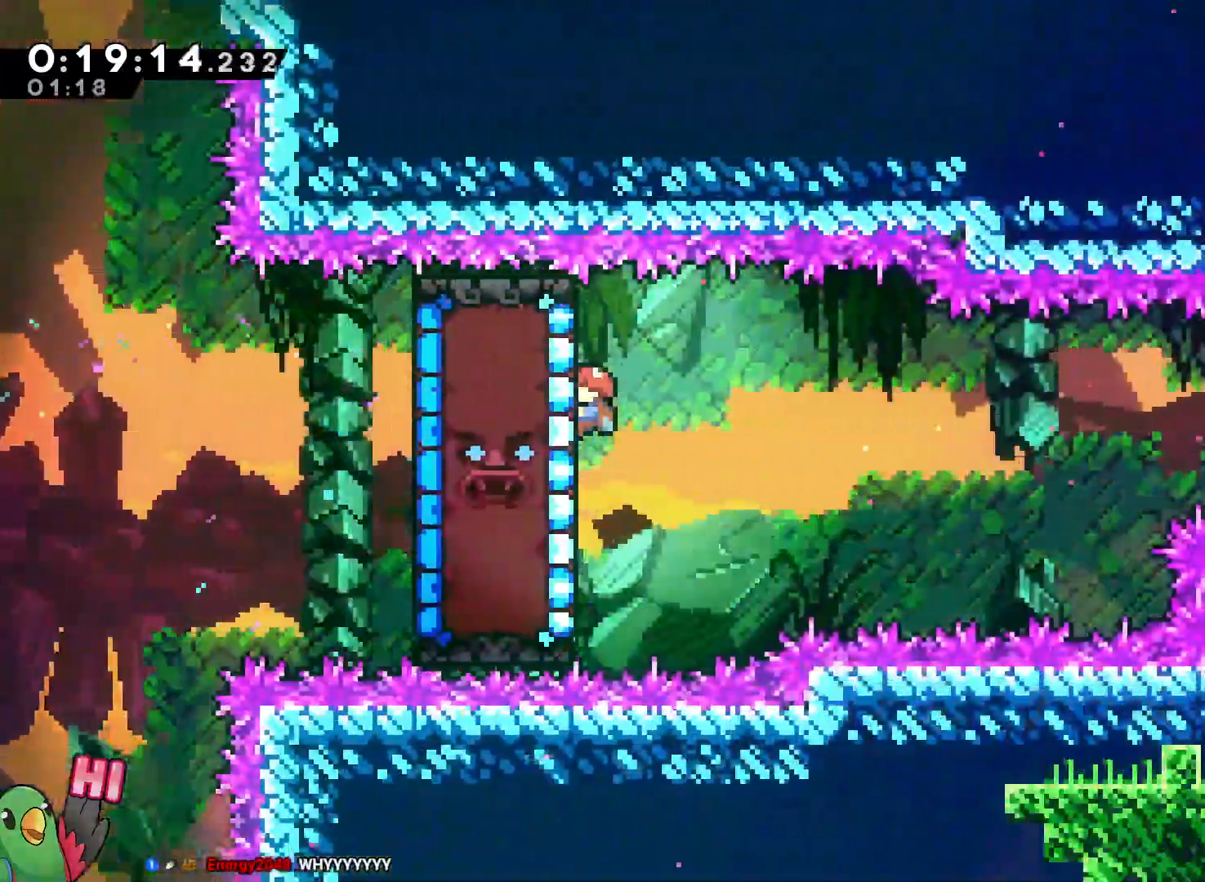
{"dt_ms": 1000, "buttons": ["R1"], "left_stick": "center", "right_stick": "center"}